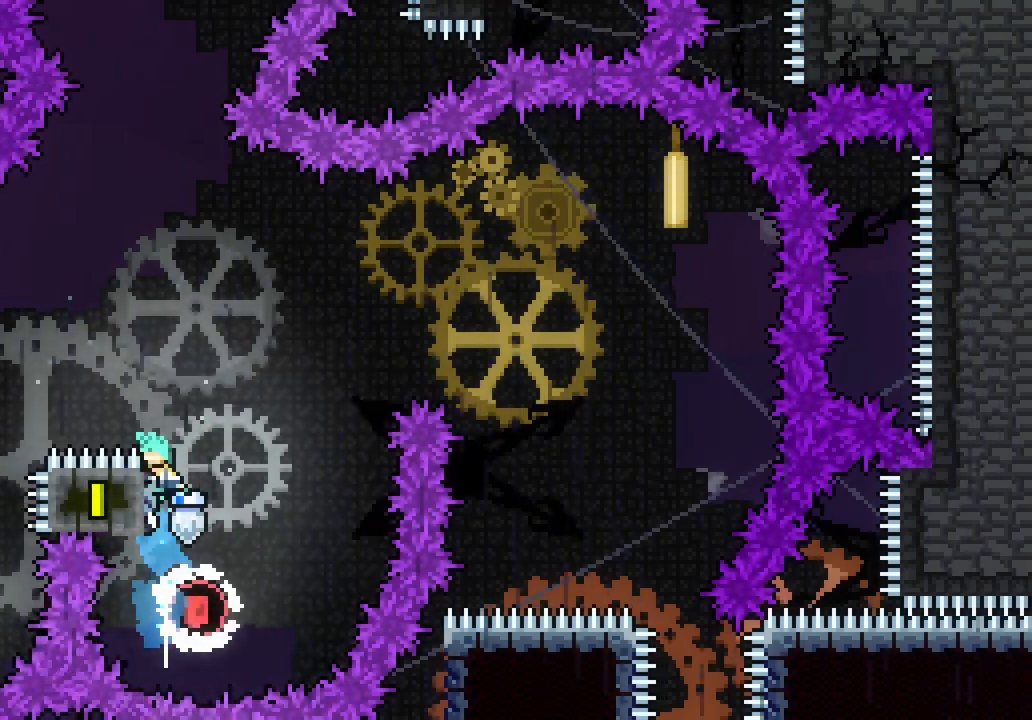
Gameplay with keyboard; each line is a JSON object with the keys held at the frame after it. "events" lists presses ("down") and releases ("up") of "dash", "demo", "down", "jump", "jump2", "jump3", "left", "right" and "up" between this image and that frame as [ms after this image, input, new state], when the widget could be followed in between. No other keys are recorded. Mouse input is not recorded. Key names are as the overlay labels them; some are game actions (e.g. jump) rather than physical keys. Not read: grab.
{"keys": ["right"]}
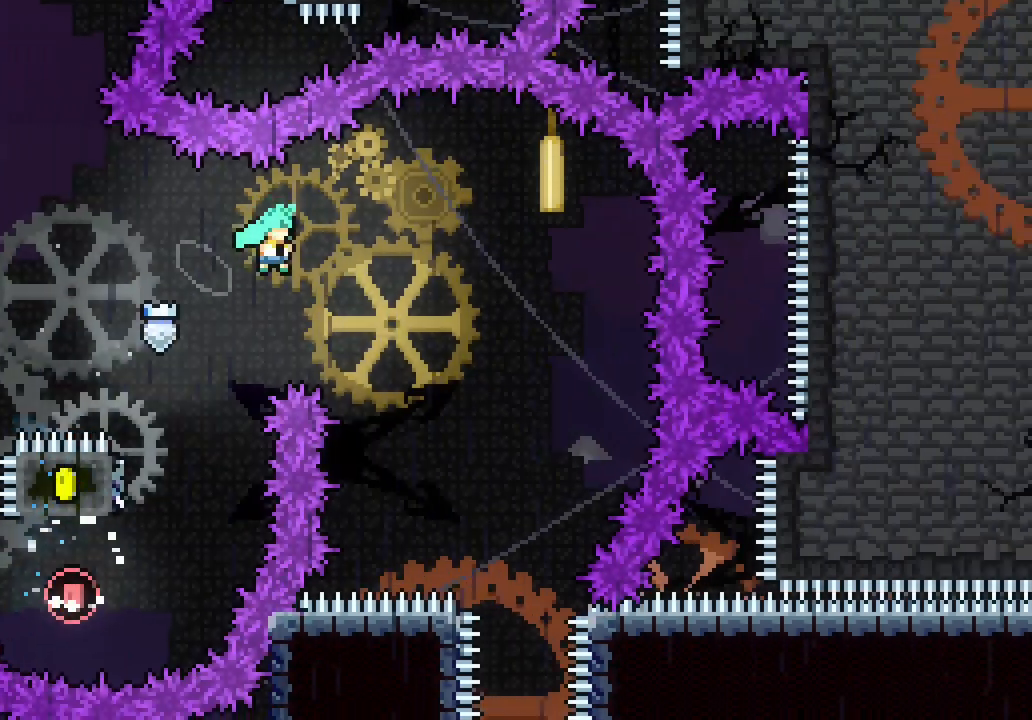
{"keys": [], "events": [[450, "right", "up"]]}
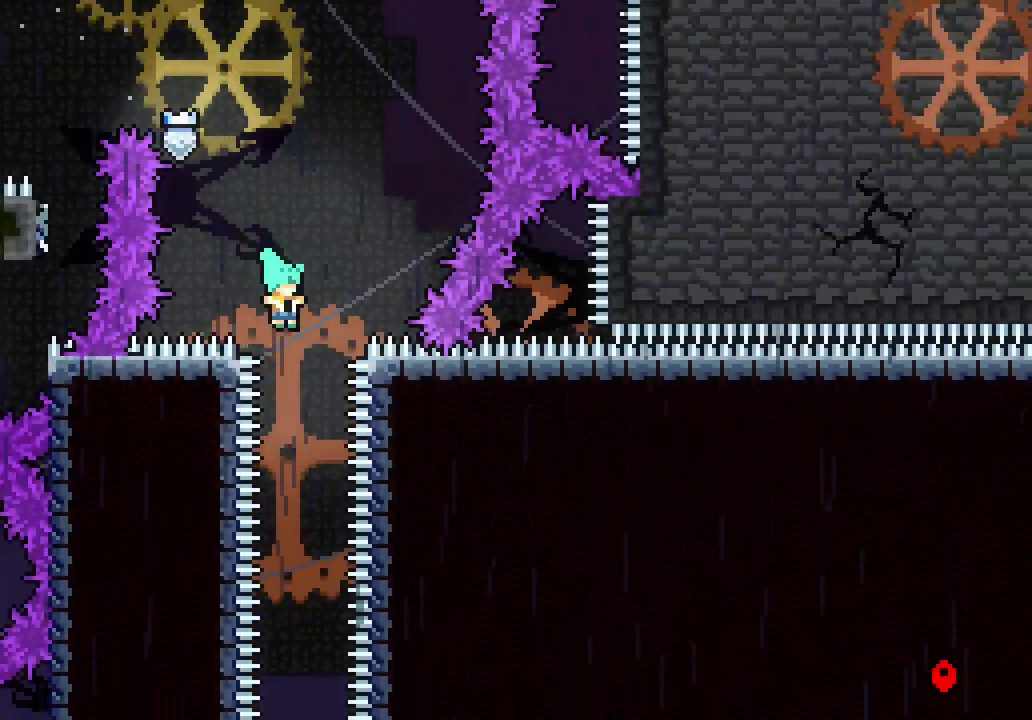
{"keys": ["left"], "events": [[183, "left", "down"], [283, "left", "up"], [467, "left", "down"]]}
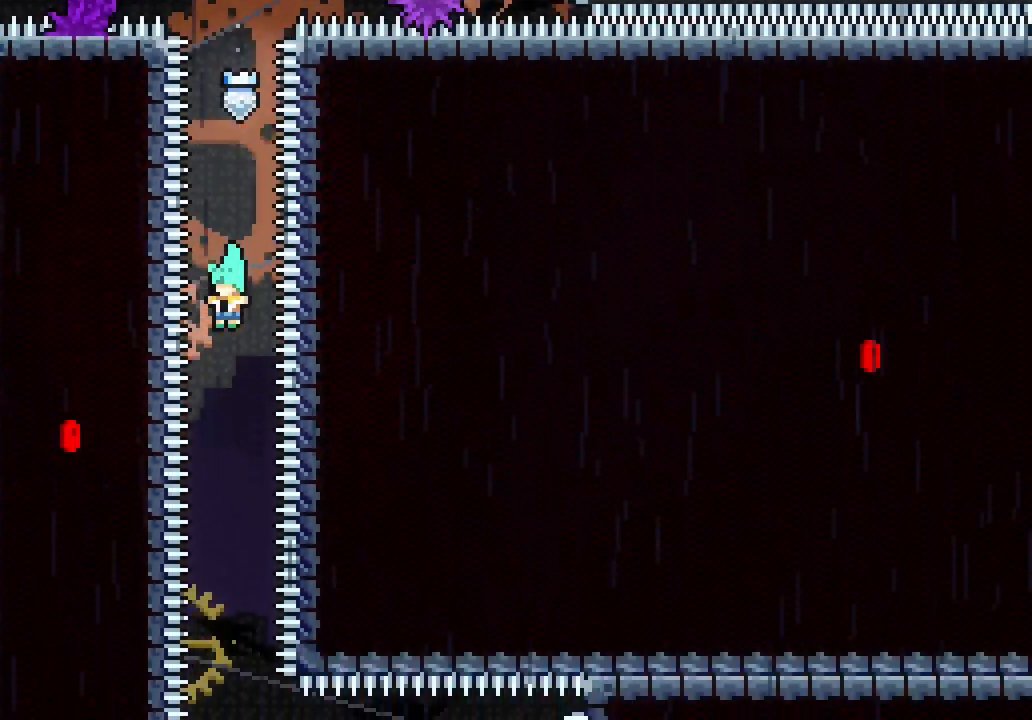
{"keys": ["left"], "events": [[67, "left", "up"], [250, "left", "down"], [333, "left", "up"], [483, "left", "down"]]}
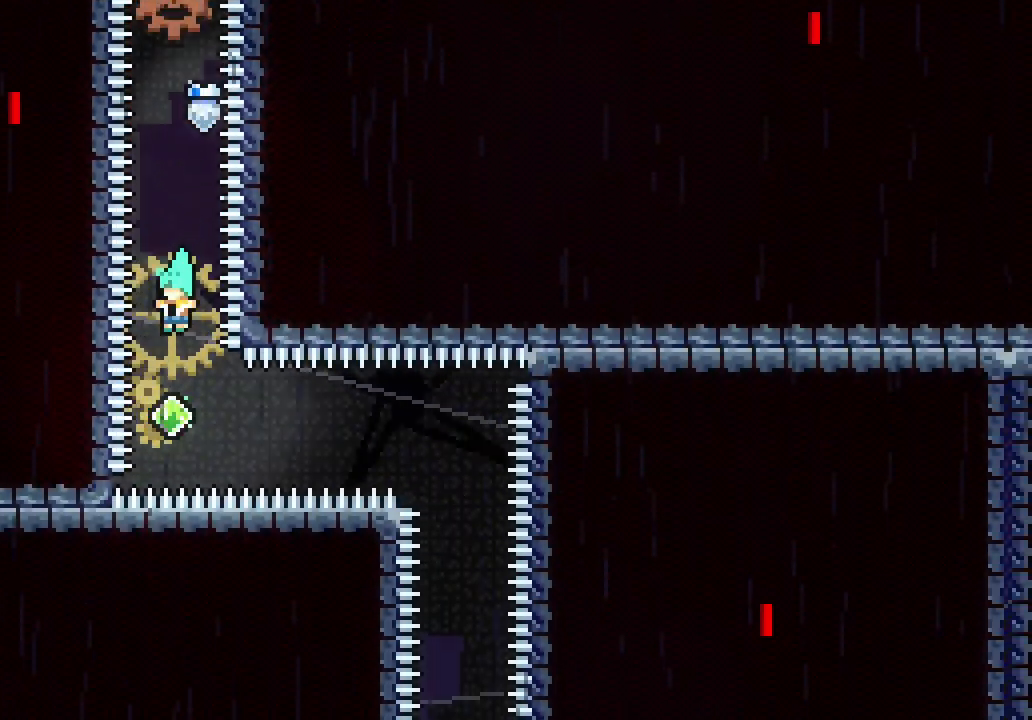
{"keys": [], "events": [[33, "left", "up"], [217, "right", "down"], [267, "dash", "down"], [317, "dash", "up"], [367, "right", "up"]]}
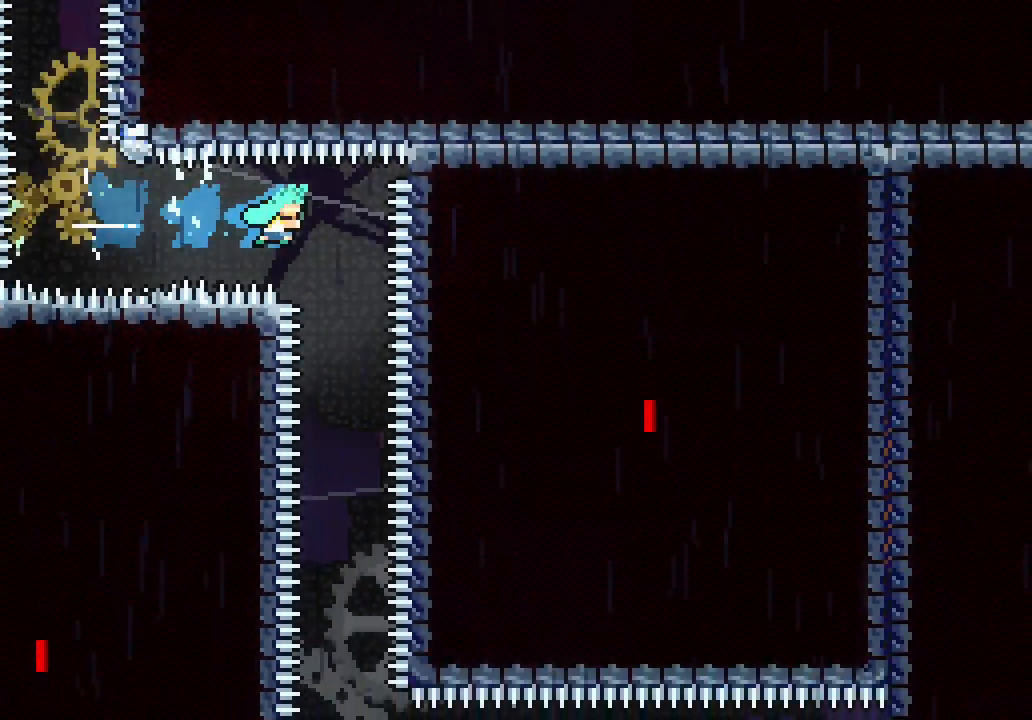
{"keys": [], "events": [[133, "left", "down"], [433, "left", "up"]]}
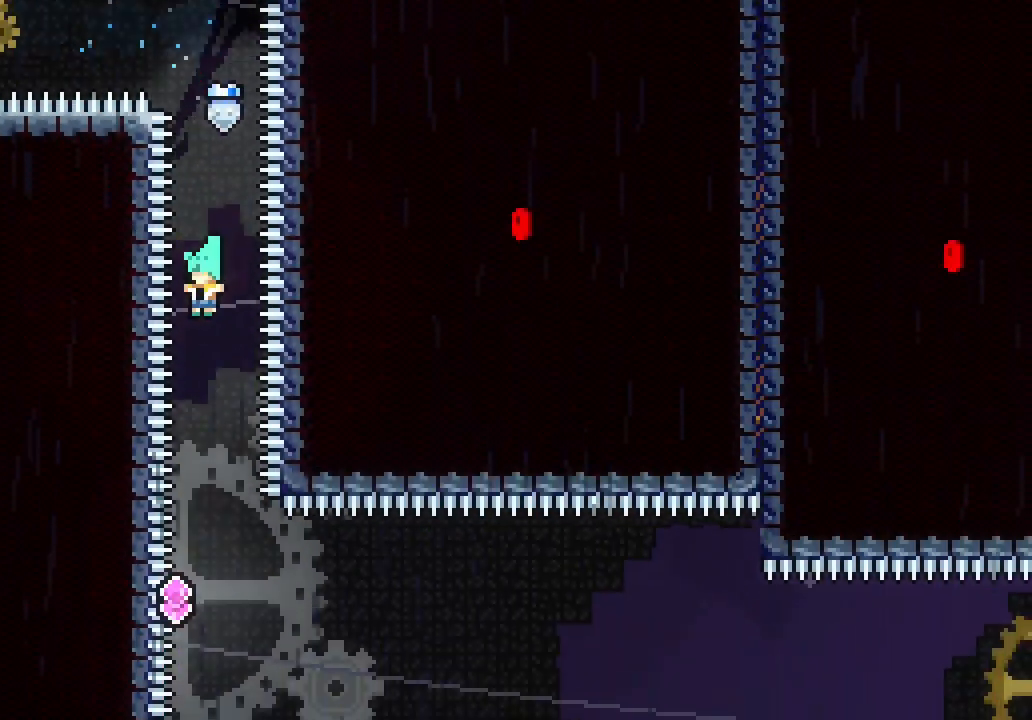
{"keys": ["right"], "events": [[150, "left", "down"], [300, "left", "up"], [483, "right", "down"]]}
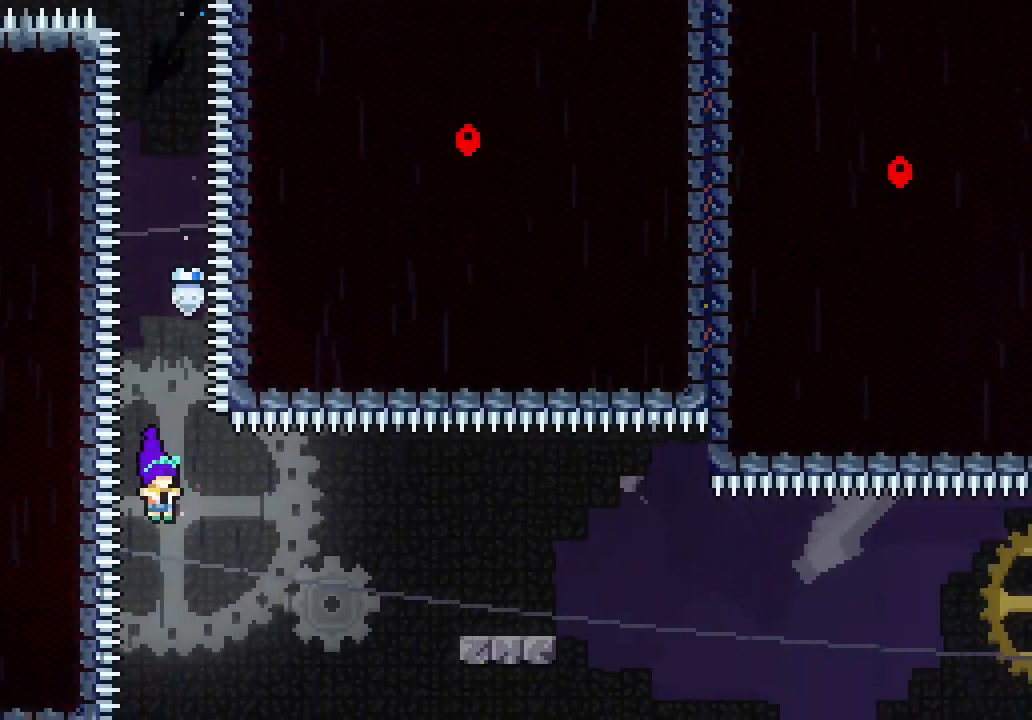
{"keys": ["dash", "down", "right"], "events": [[33, "dash", "down"], [167, "dash", "up"], [417, "down", "down"], [500, "dash", "down"]]}
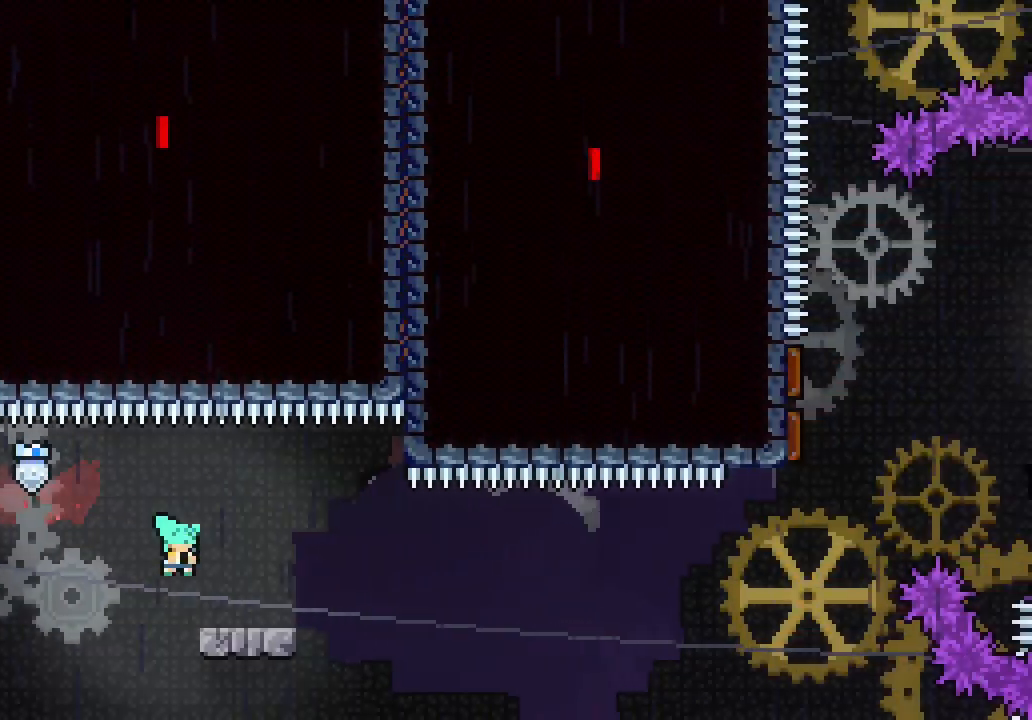
{"keys": ["jump3", "right"], "events": [[100, "dash", "up"], [150, "jump3", "down"], [283, "down", "up"]]}
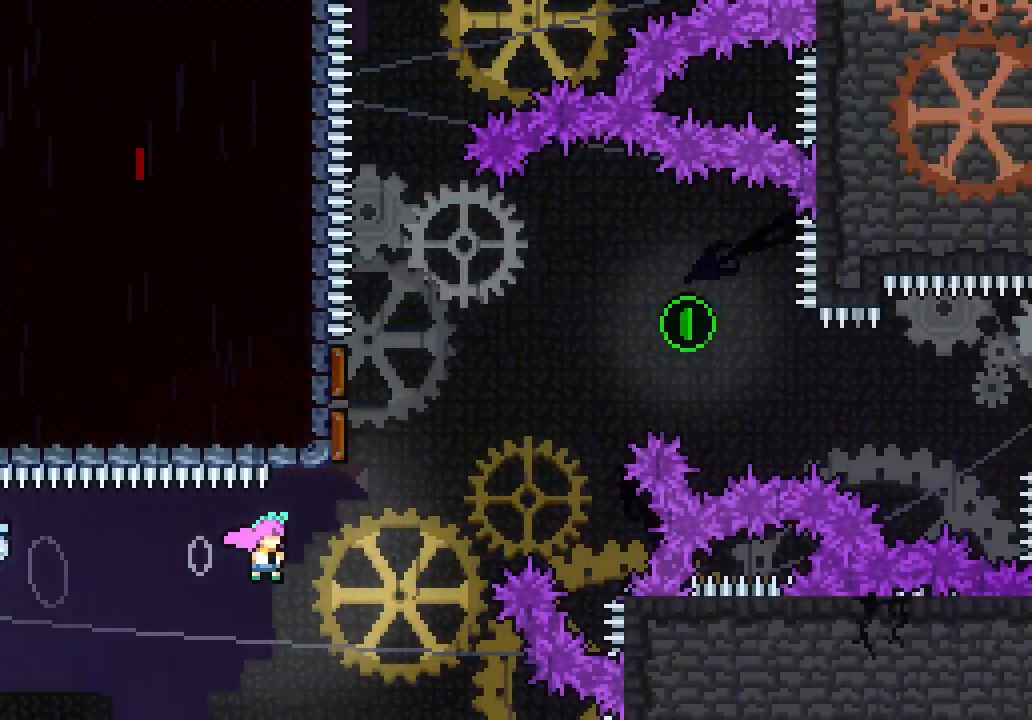
{"keys": ["left"], "events": [[100, "dash", "down"], [100, "jump3", "up"], [100, "right", "up"], [100, "up", "down"], [250, "dash", "up"], [250, "up", "up"], [300, "left", "down"]]}
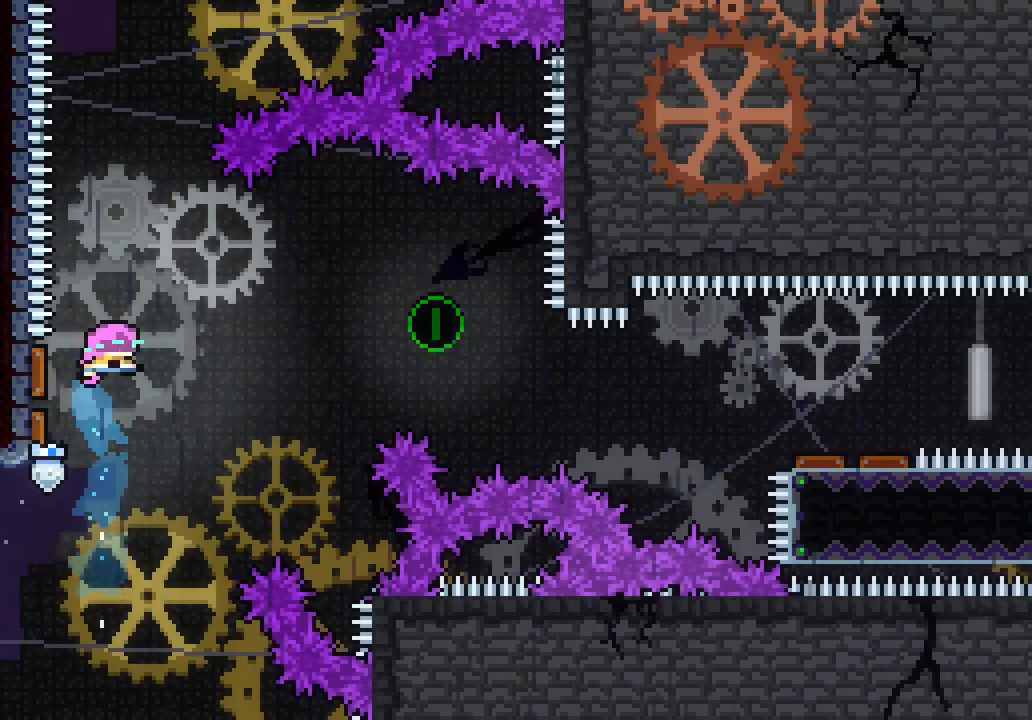
{"keys": ["right"], "events": [[83, "right", "down"], [167, "left", "up"]]}
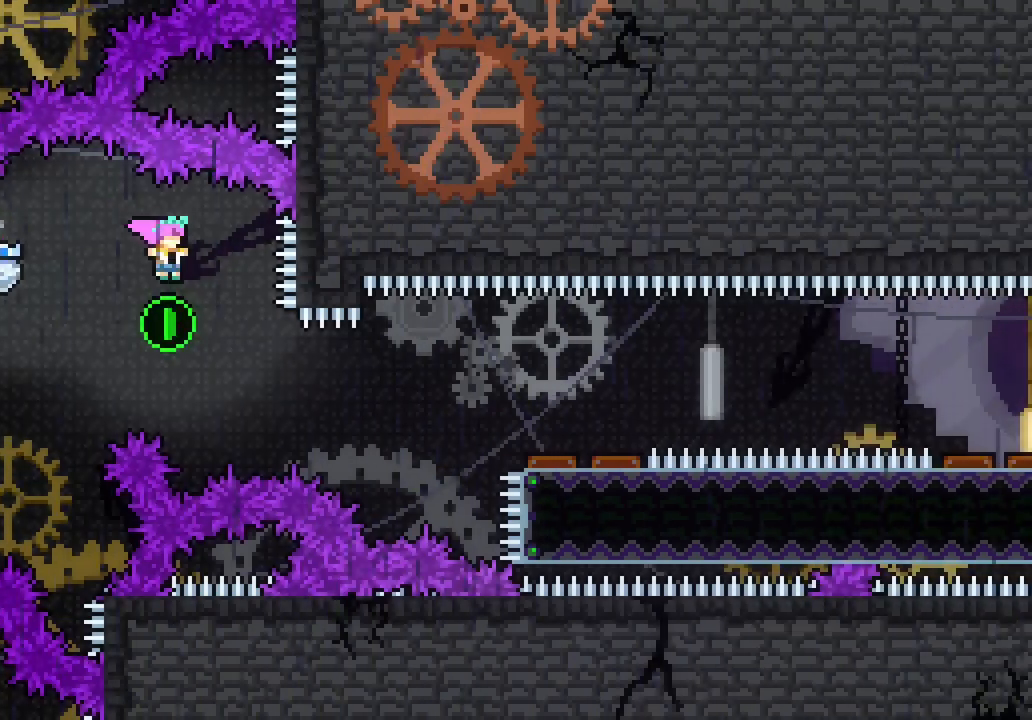
{"keys": [], "events": [[233, "dash", "down"], [367, "dash", "up"], [467, "right", "up"]]}
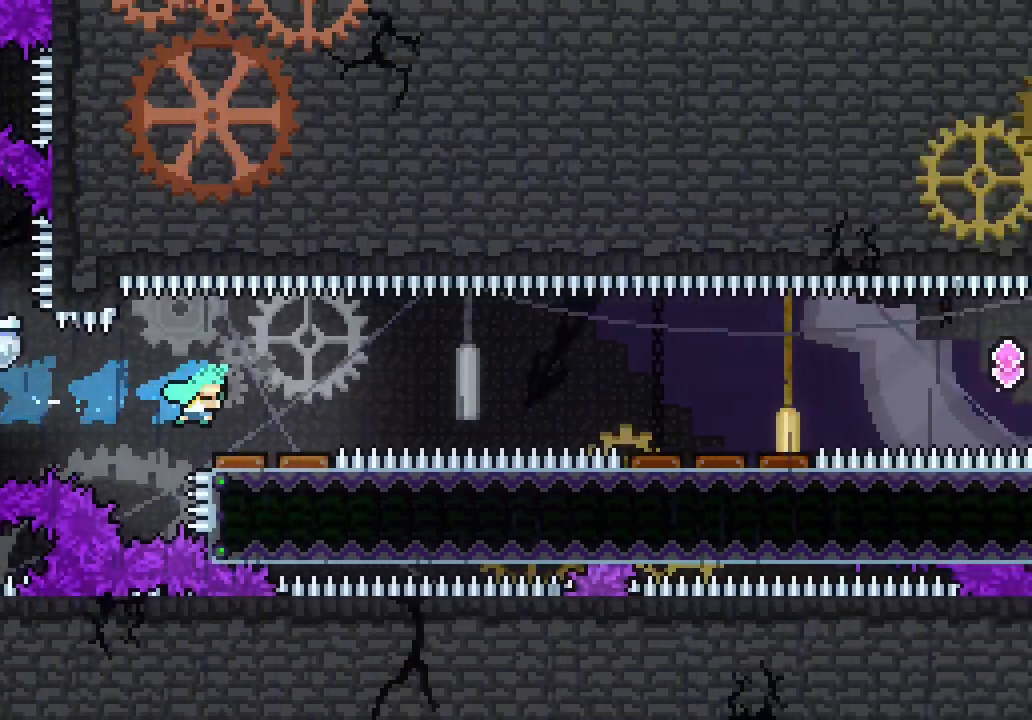
{"keys": ["right"], "events": [[167, "right", "down"], [200, "dash", "down"], [300, "dash", "up"]]}
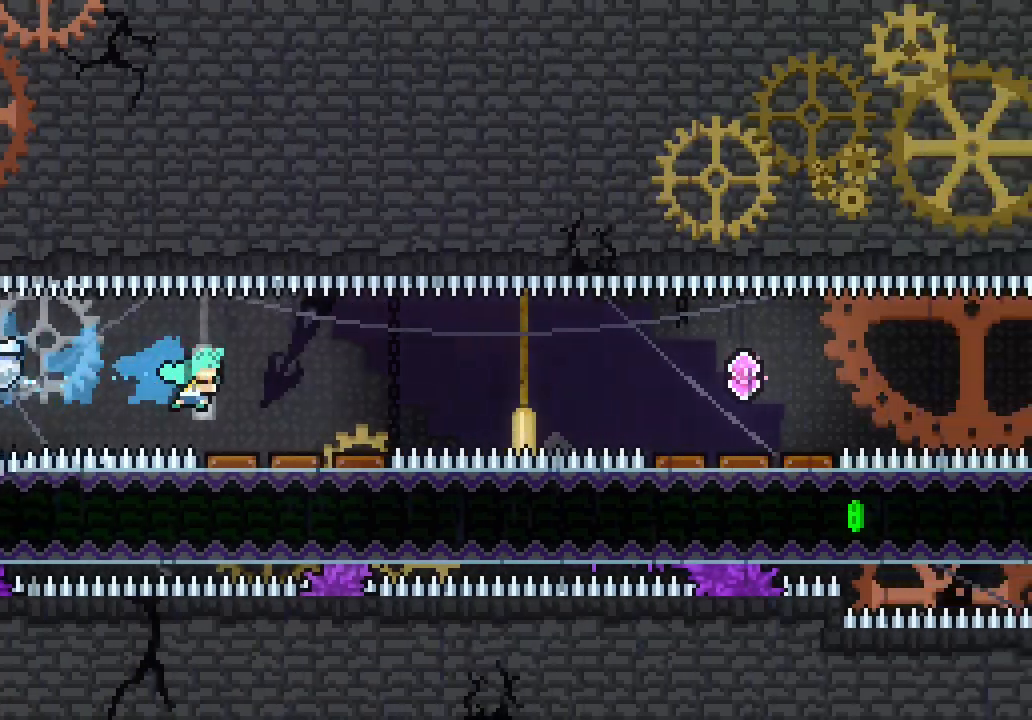
{"keys": ["right"], "events": [[33, "right", "up"], [167, "right", "down"], [217, "dash", "down"], [317, "dash", "up"]]}
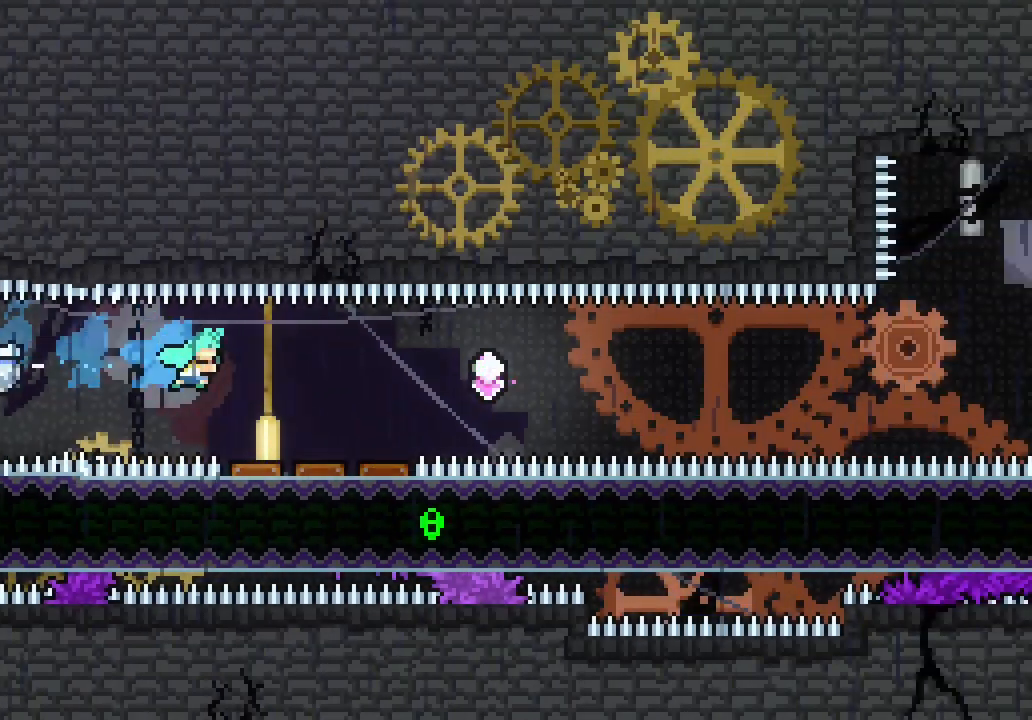
{"keys": ["right"]}
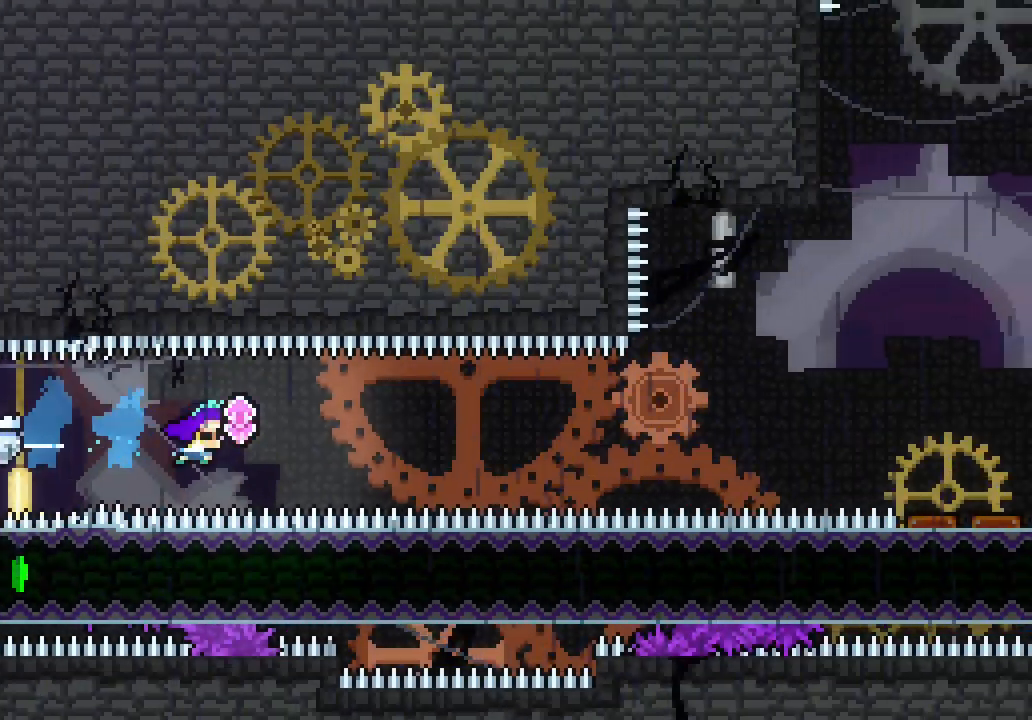
{"keys": ["dash", "right"]}
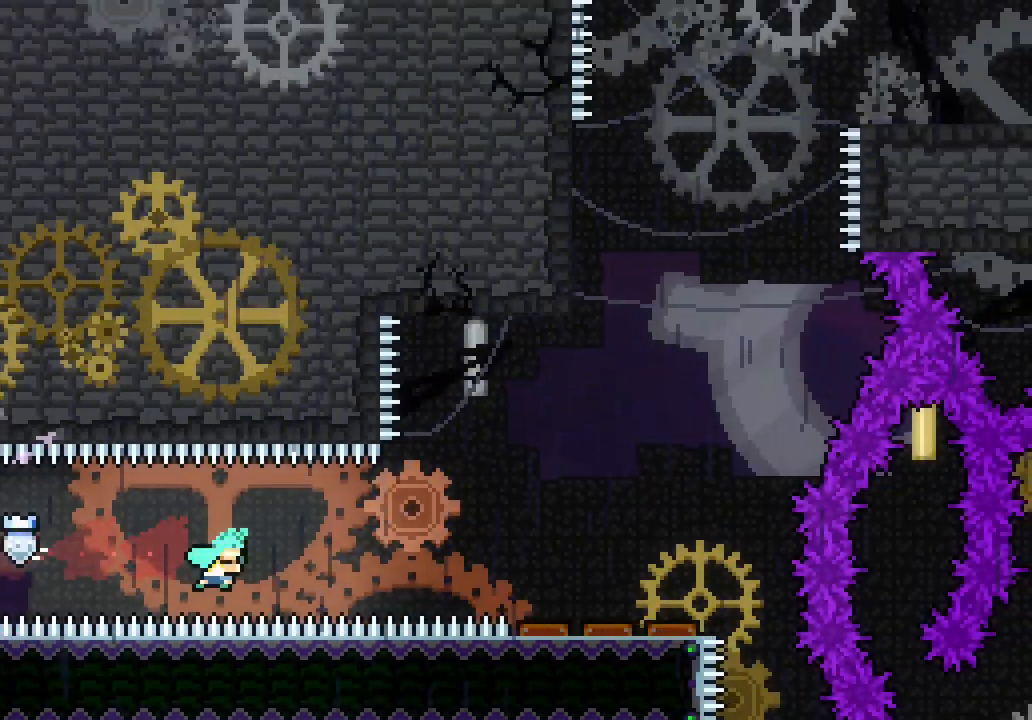
{"keys": ["right"]}
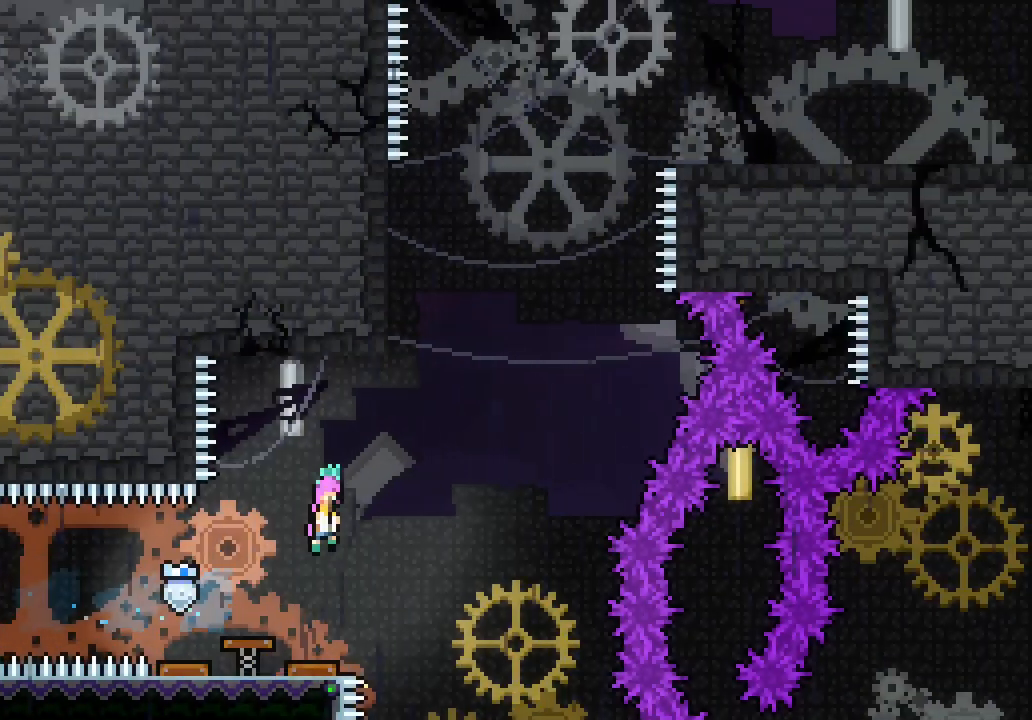
{"keys": ["jump3", "right"], "events": [[233, "dash", "down"], [233, "right", "up"], [233, "up", "down"], [383, "dash", "up"], [400, "jump3", "down"], [417, "right", "down"], [417, "up", "up"]]}
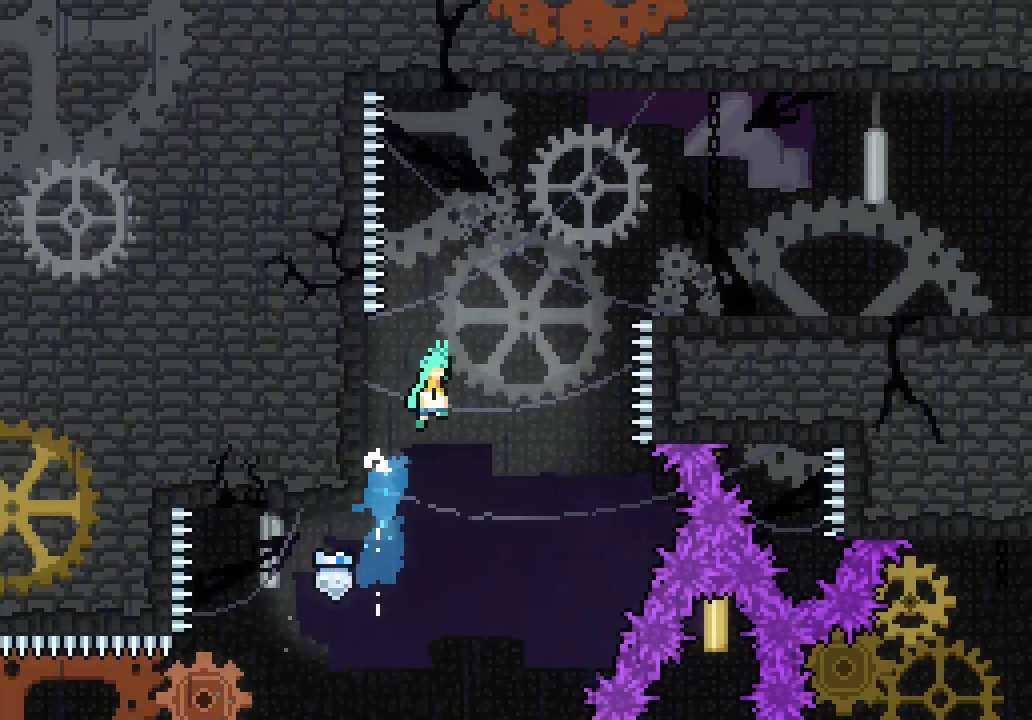
{"keys": ["right"], "events": [[483, "jump3", "up"]]}
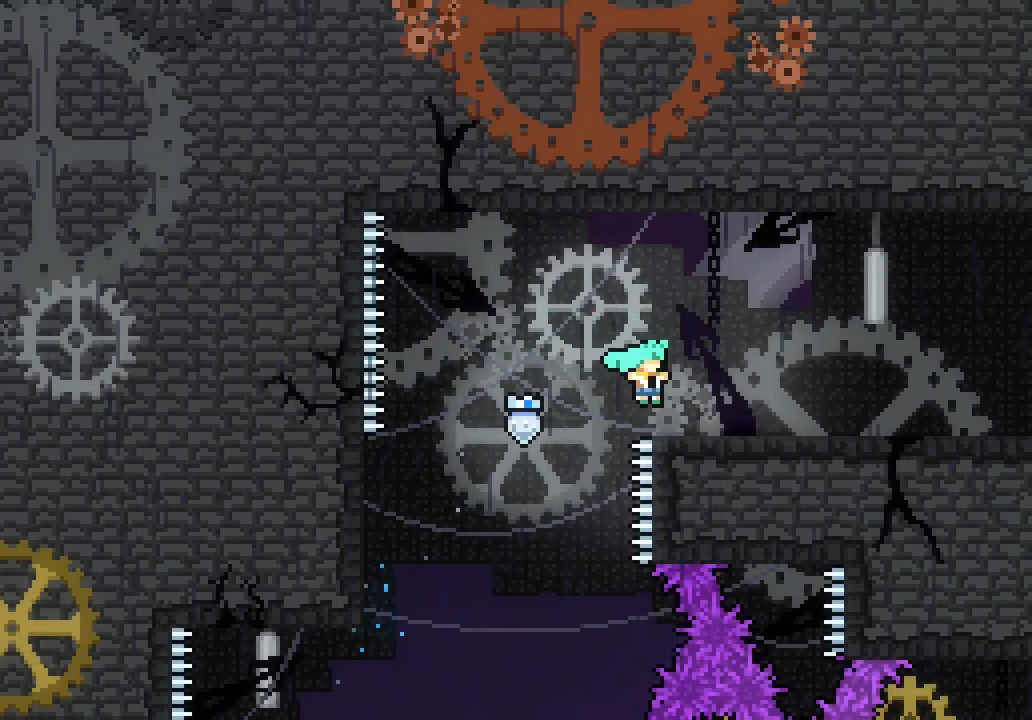
{"keys": ["dash", "down", "jump3", "right"], "events": [[67, "down", "down"], [117, "dash", "down"], [117, "jump3", "down"]]}
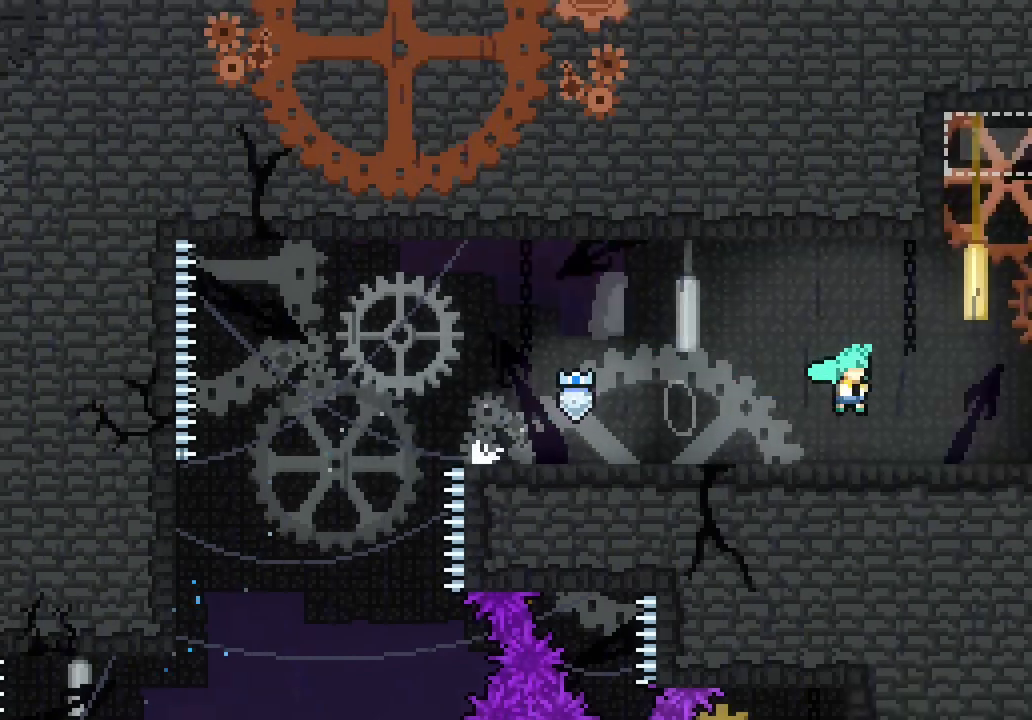
{"keys": ["right"], "events": [[233, "dash", "up"], [233, "down", "up"], [467, "jump3", "up"]]}
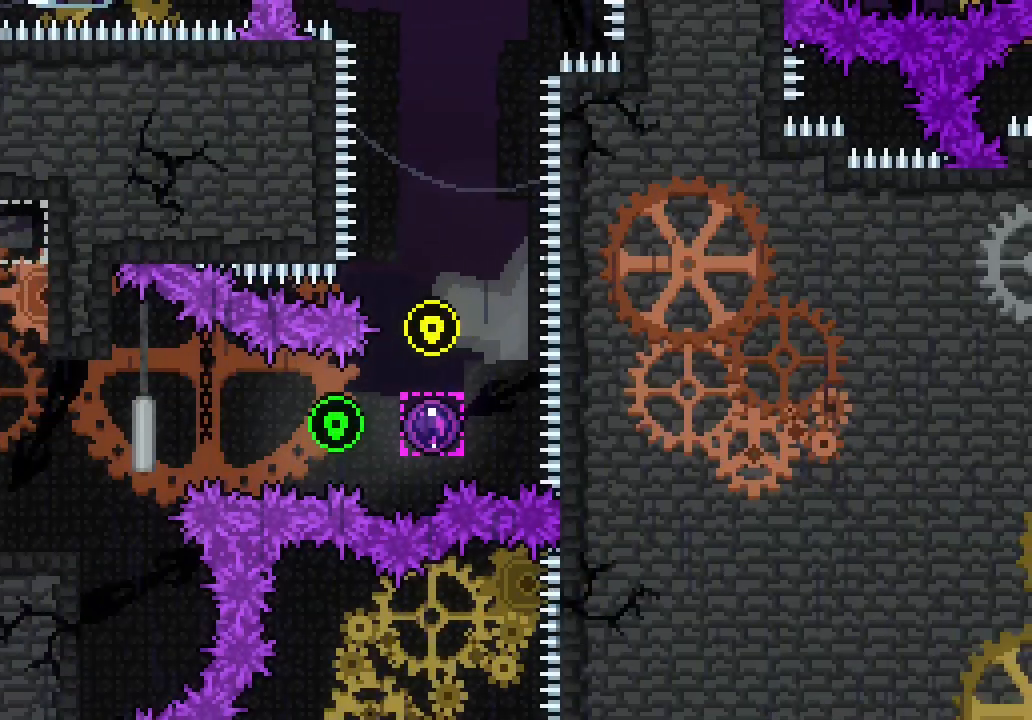
{"keys": ["jump3", "right"], "events": [[250, "jump3", "down"]]}
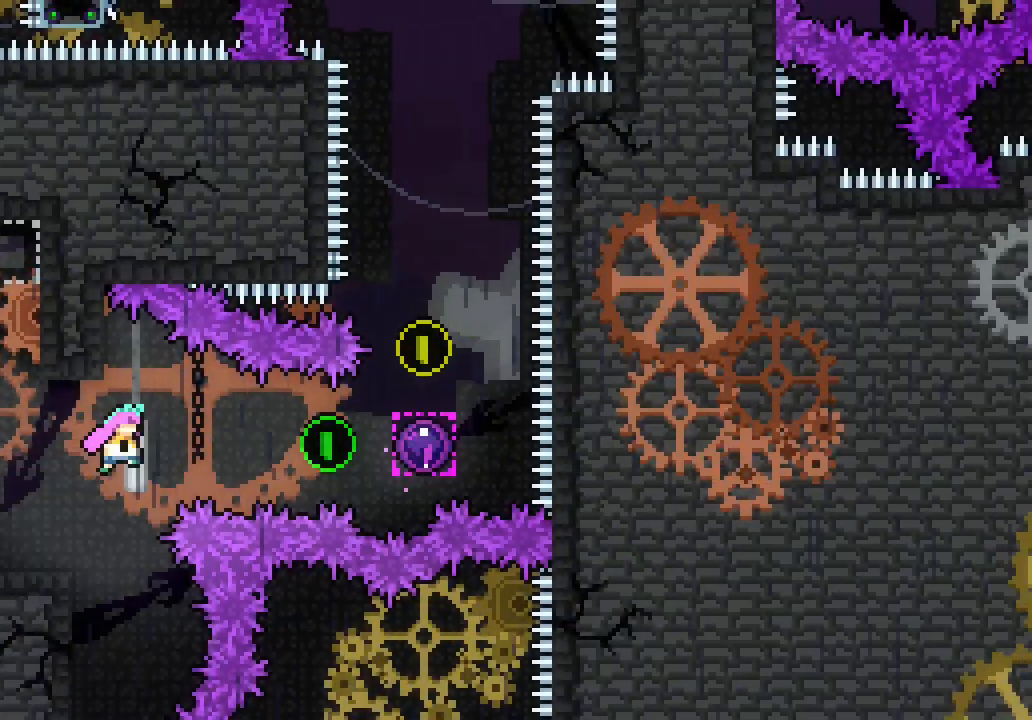
{"keys": ["up"], "events": [[167, "dash", "down"], [217, "jump3", "up"], [317, "dash", "up"], [450, "right", "up"], [450, "up", "down"]]}
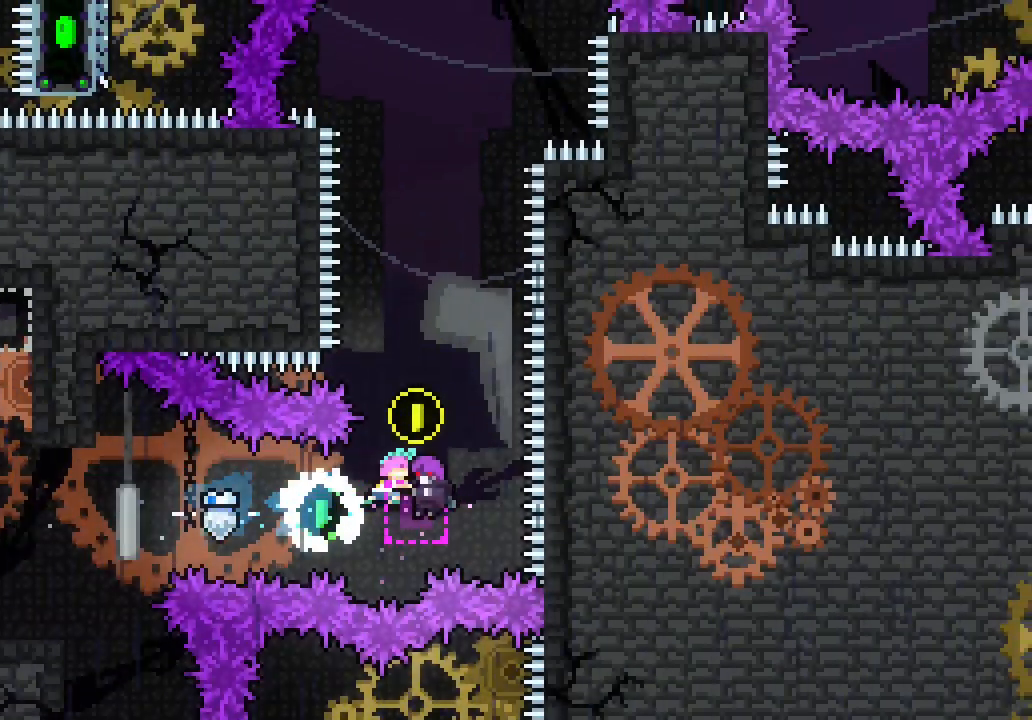
{"keys": ["up"], "events": []}